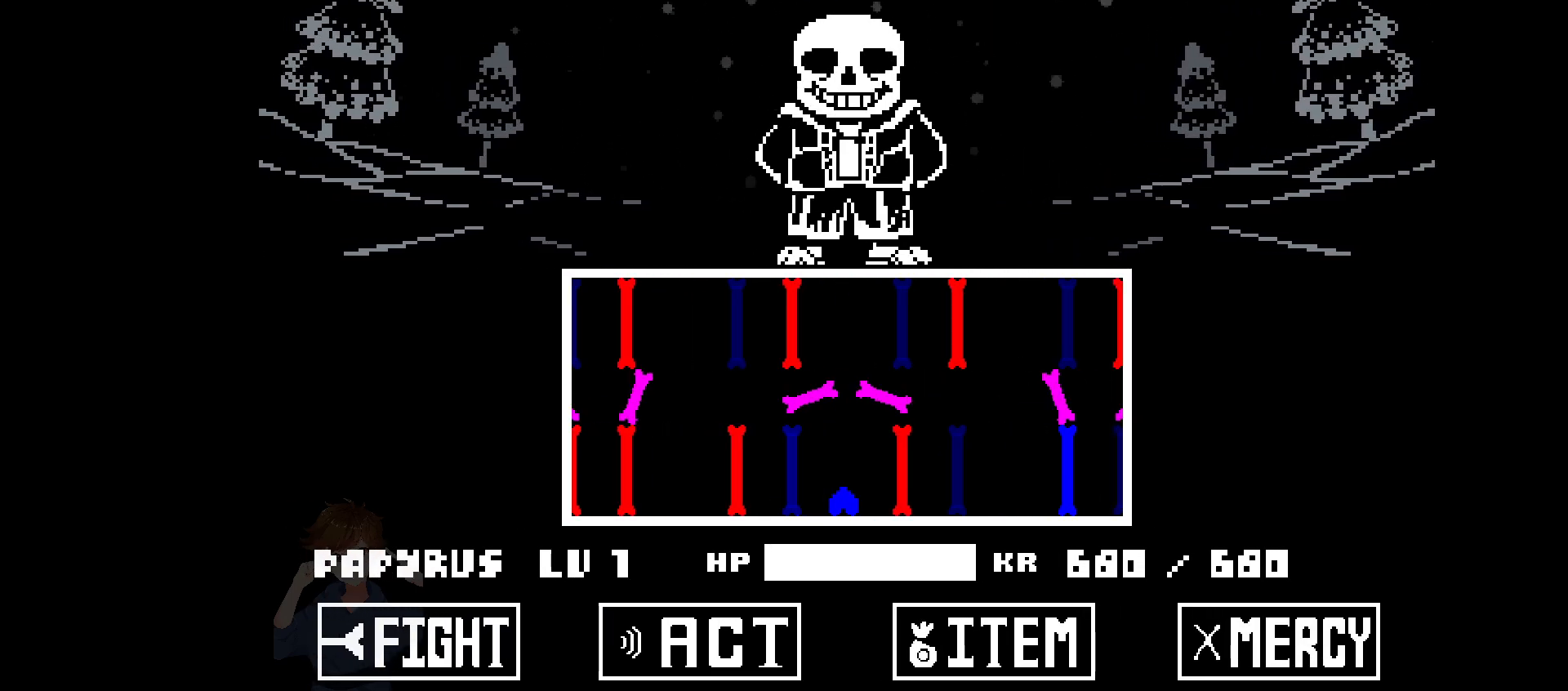
Gameplay with keyboard; each line is a JSON object with the keys held at the frame after it. "events" lists presses ("down") and releases ("up") of "c", "down", "left", "right", "up", "x" and "z" between this image and that frame as [ms after this image, input, new state], when the widget could be followed in between. No other keys are recorded. Mouse input is not recorded.
{"keys": ["right"], "events": []}
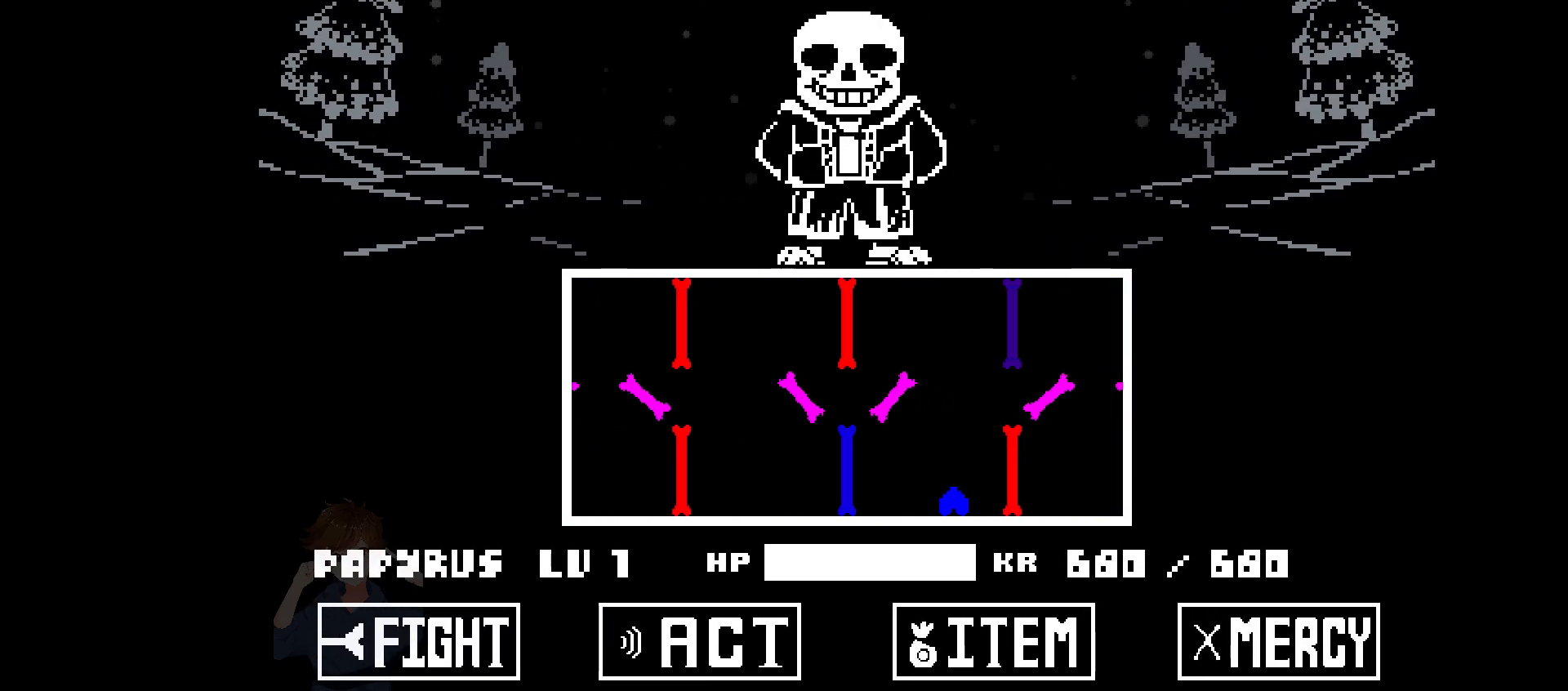
{"keys": ["left", "up"], "events": [[133, "up", "down"], [233, "right", "up"], [467, "left", "down"]]}
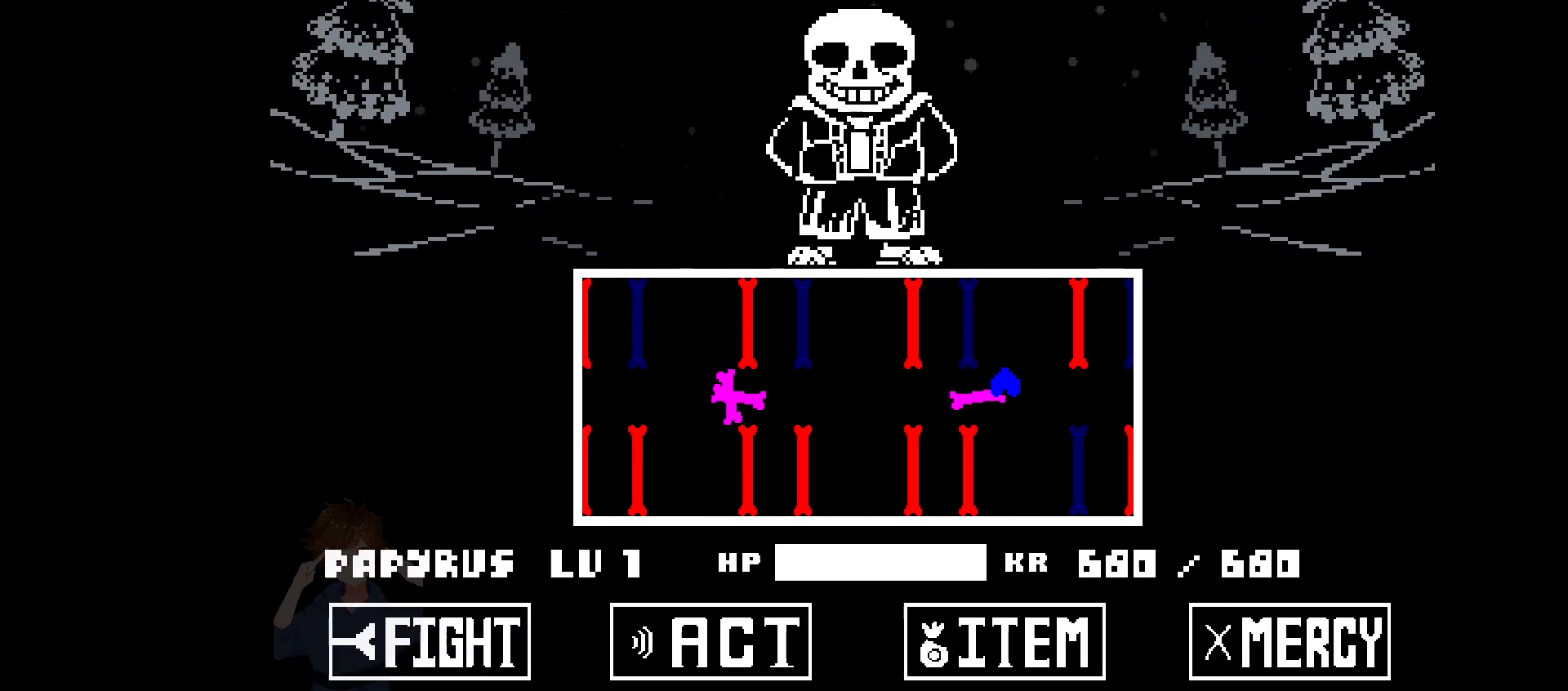
{"keys": ["left"], "events": [[233, "up", "up"]]}
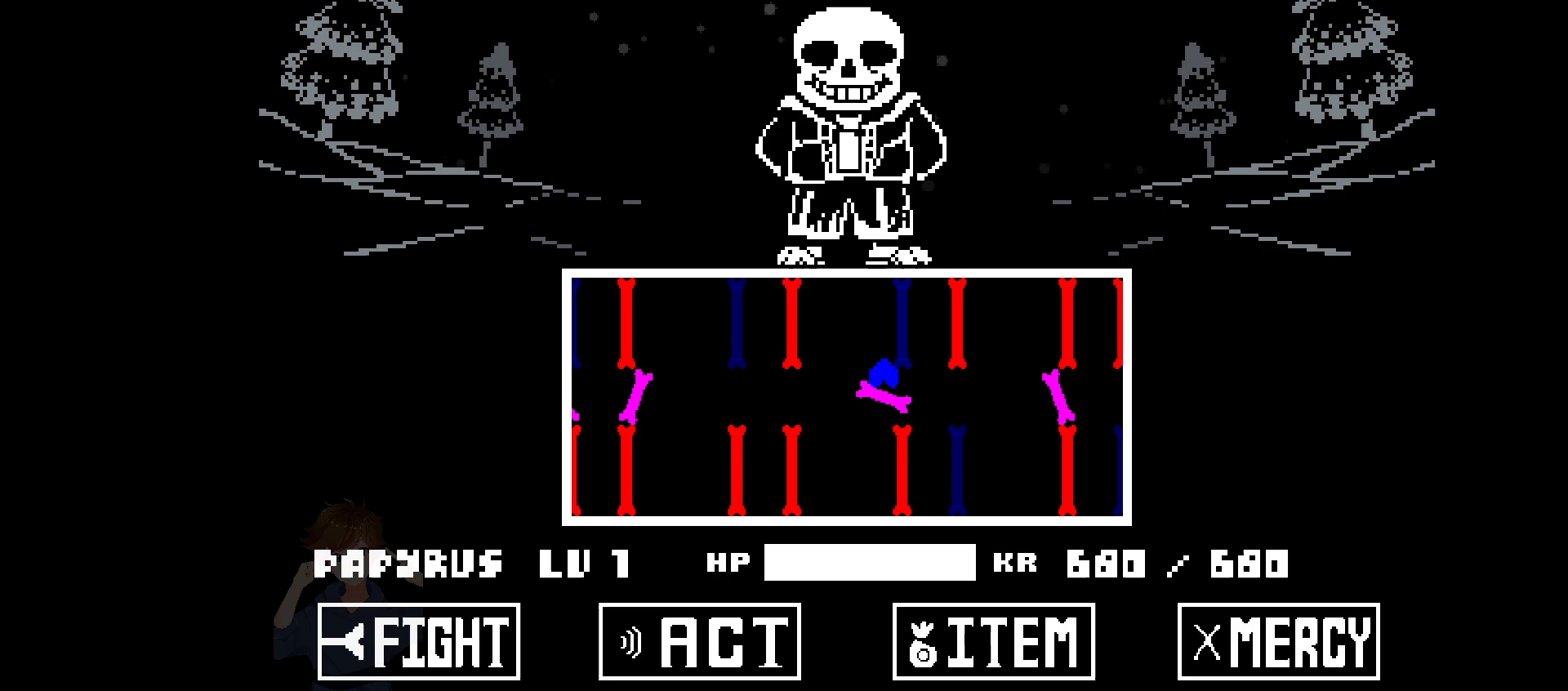
{"keys": ["right"], "events": [[117, "left", "up"], [167, "right", "down"]]}
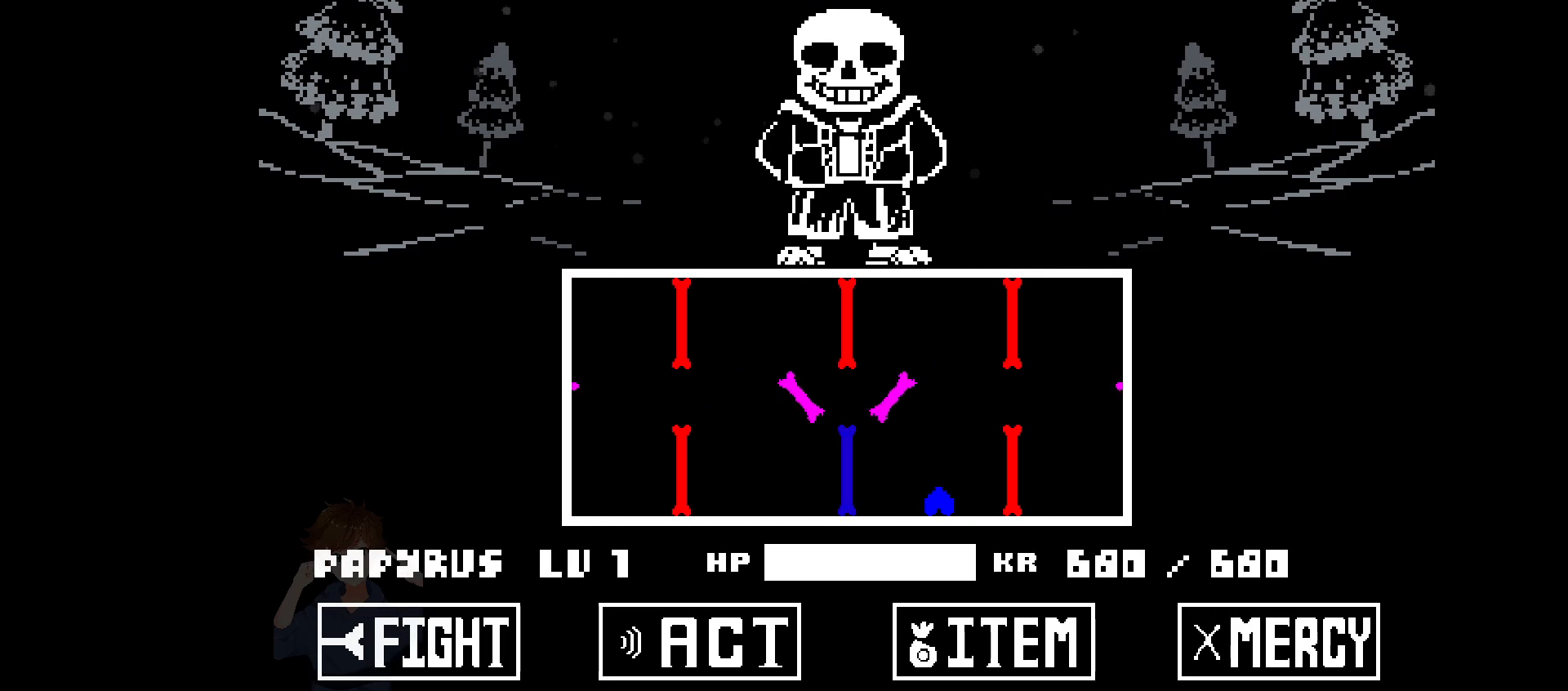
{"keys": ["left", "up"], "events": [[133, "up", "down"], [317, "right", "up"], [450, "left", "down"]]}
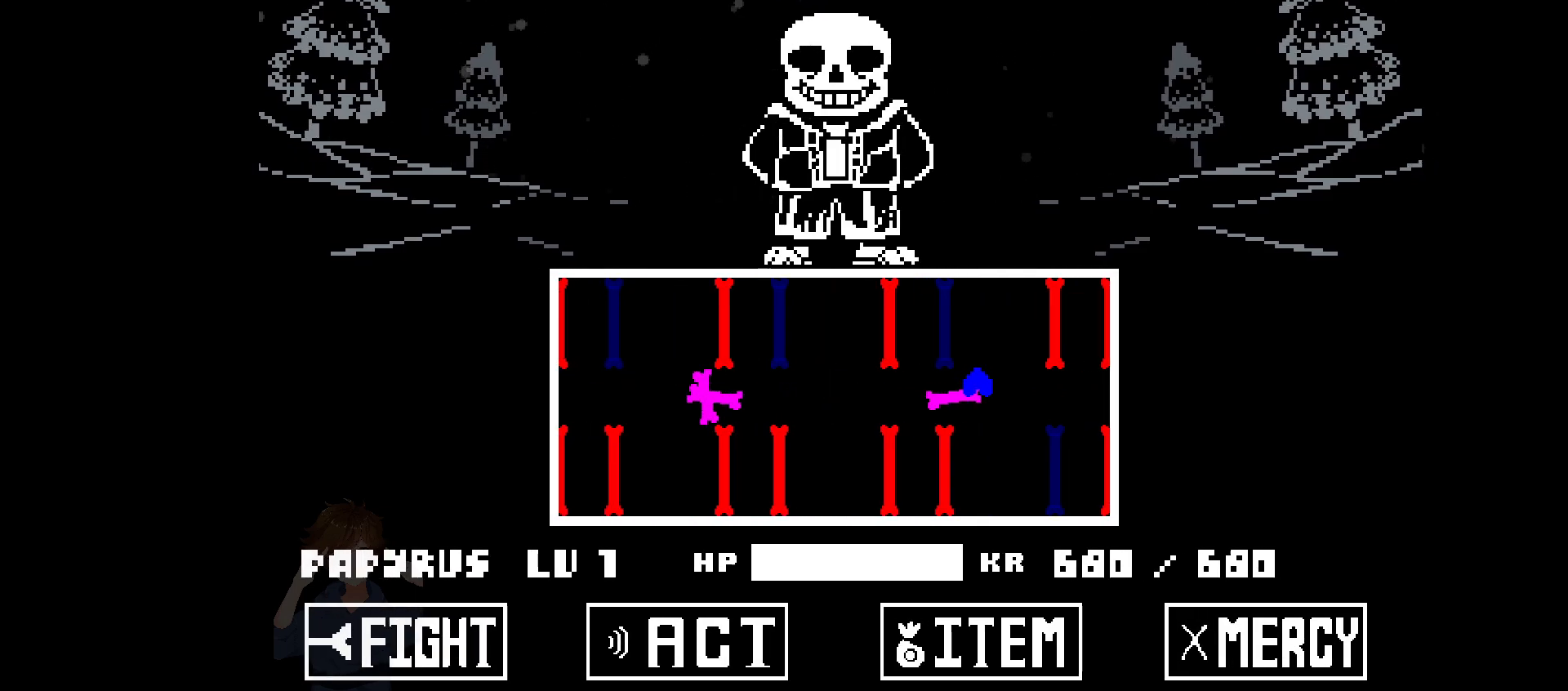
{"keys": ["left"], "events": [[250, "up", "up"]]}
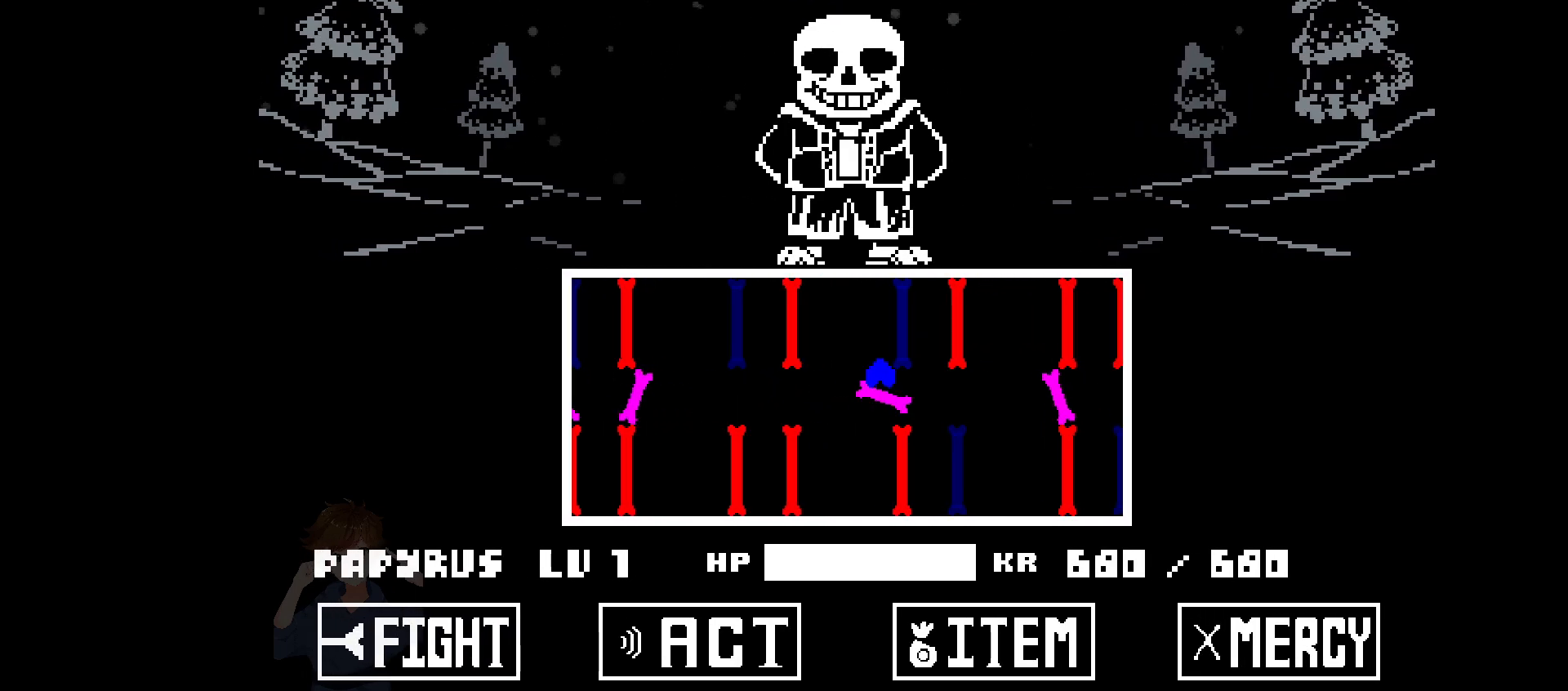
{"keys": ["right"], "events": [[117, "left", "up"], [167, "right", "down"]]}
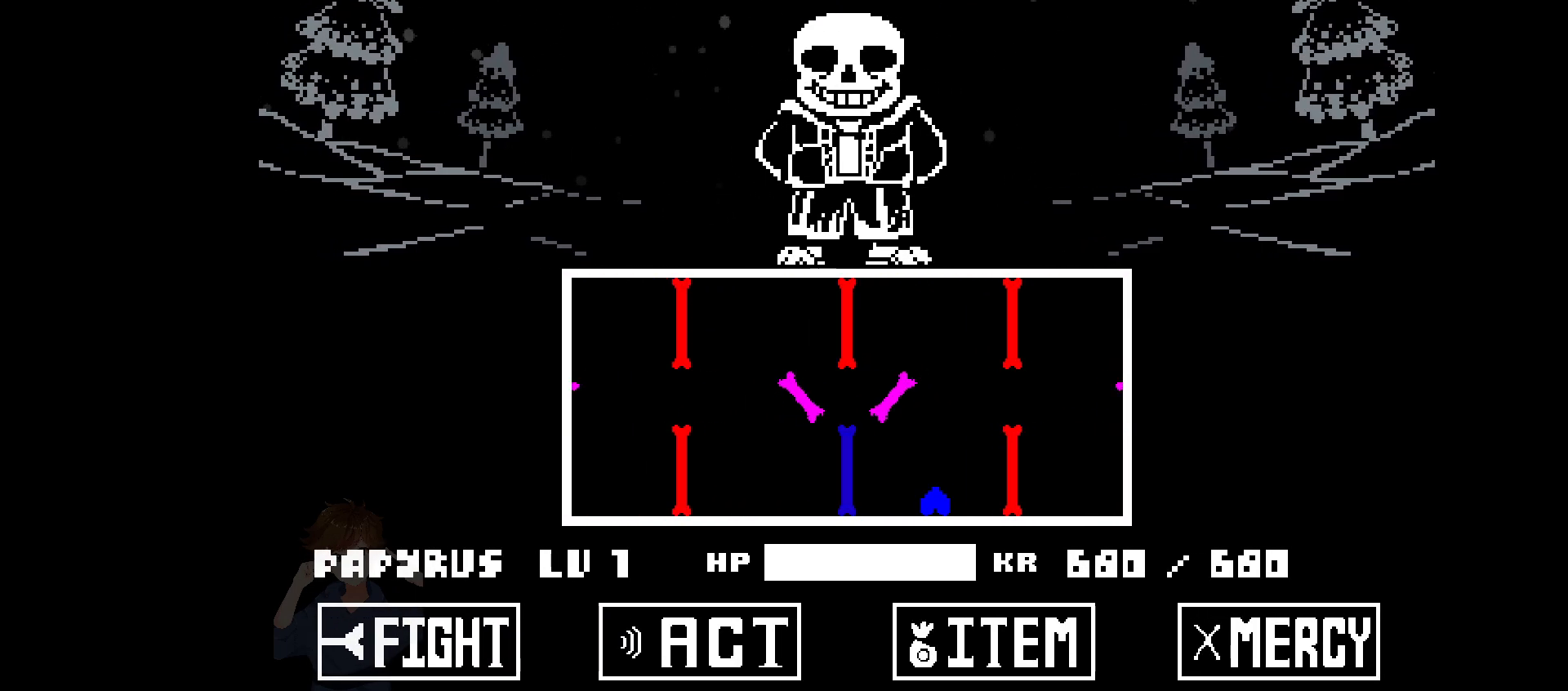
{"keys": ["left", "up"], "events": [[167, "up", "down"], [317, "right", "up"], [467, "left", "down"]]}
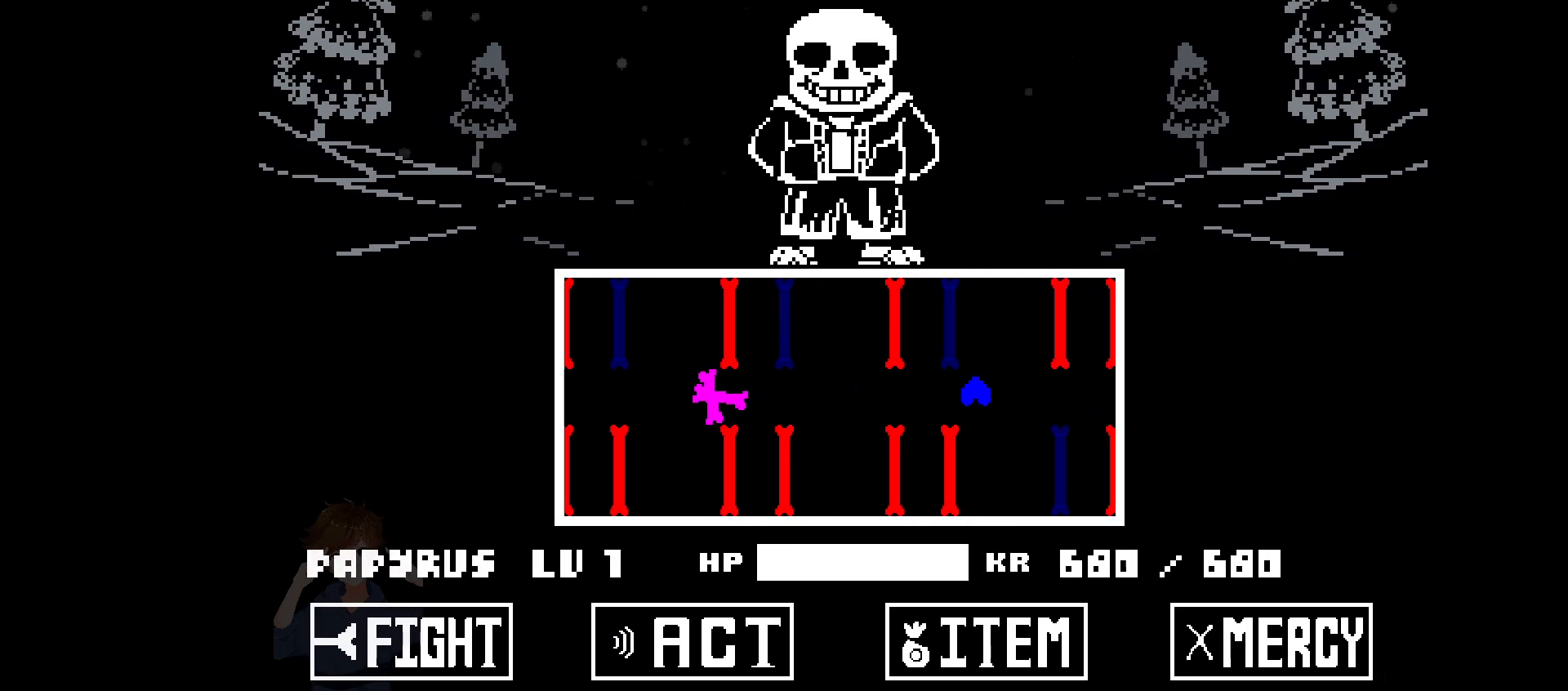
{"keys": ["right"], "events": [[300, "left", "up"], [333, "right", "down"], [333, "up", "up"]]}
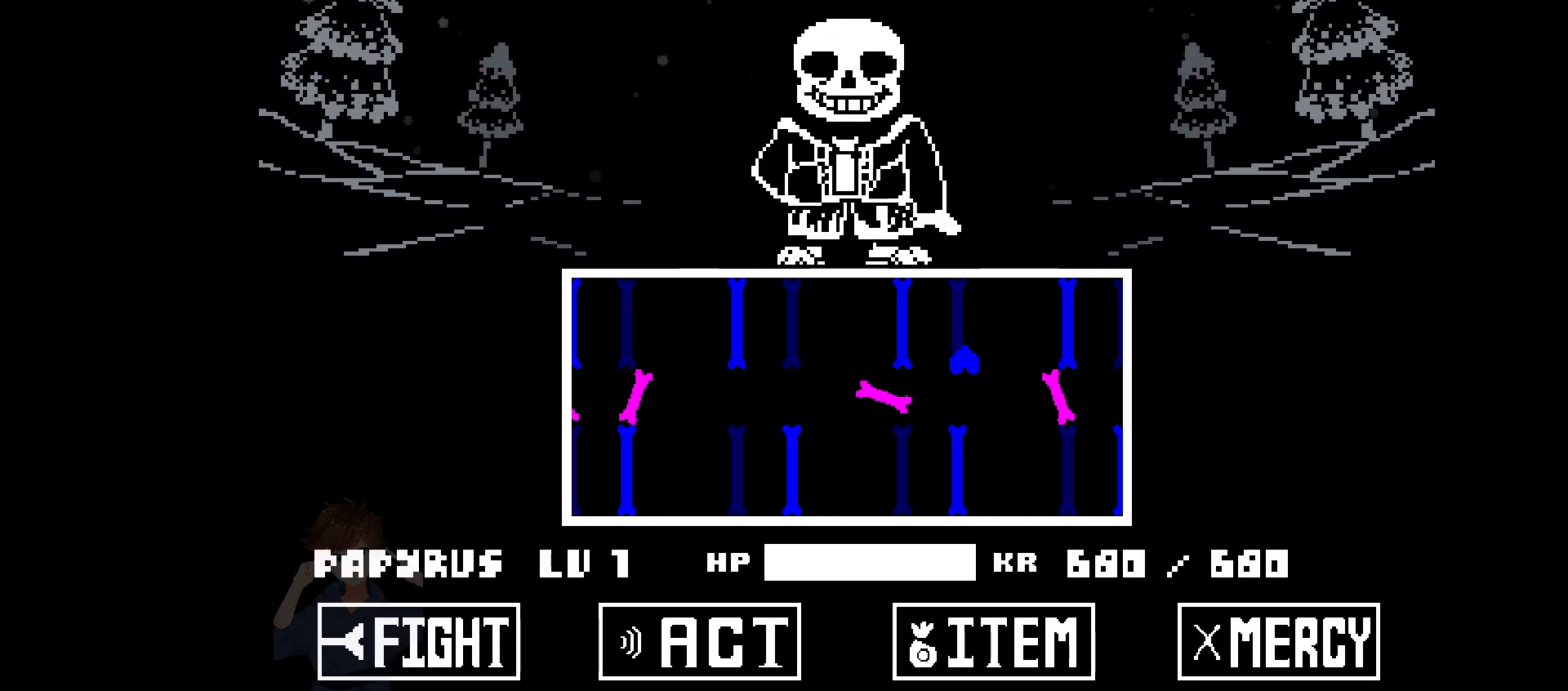
{"keys": ["down"], "events": [[217, "down", "down"], [450, "right", "up"]]}
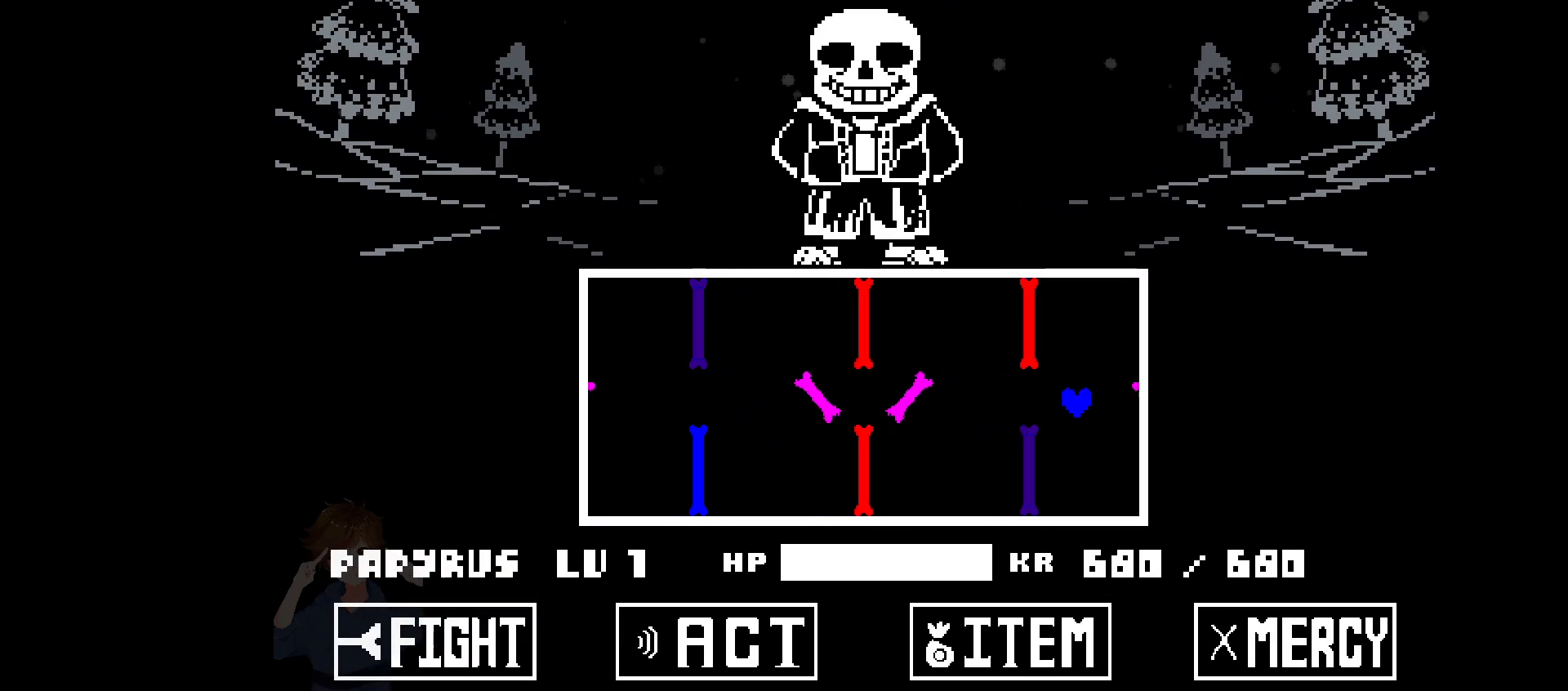
{"keys": ["left"], "events": [[83, "left", "down"], [317, "down", "up"]]}
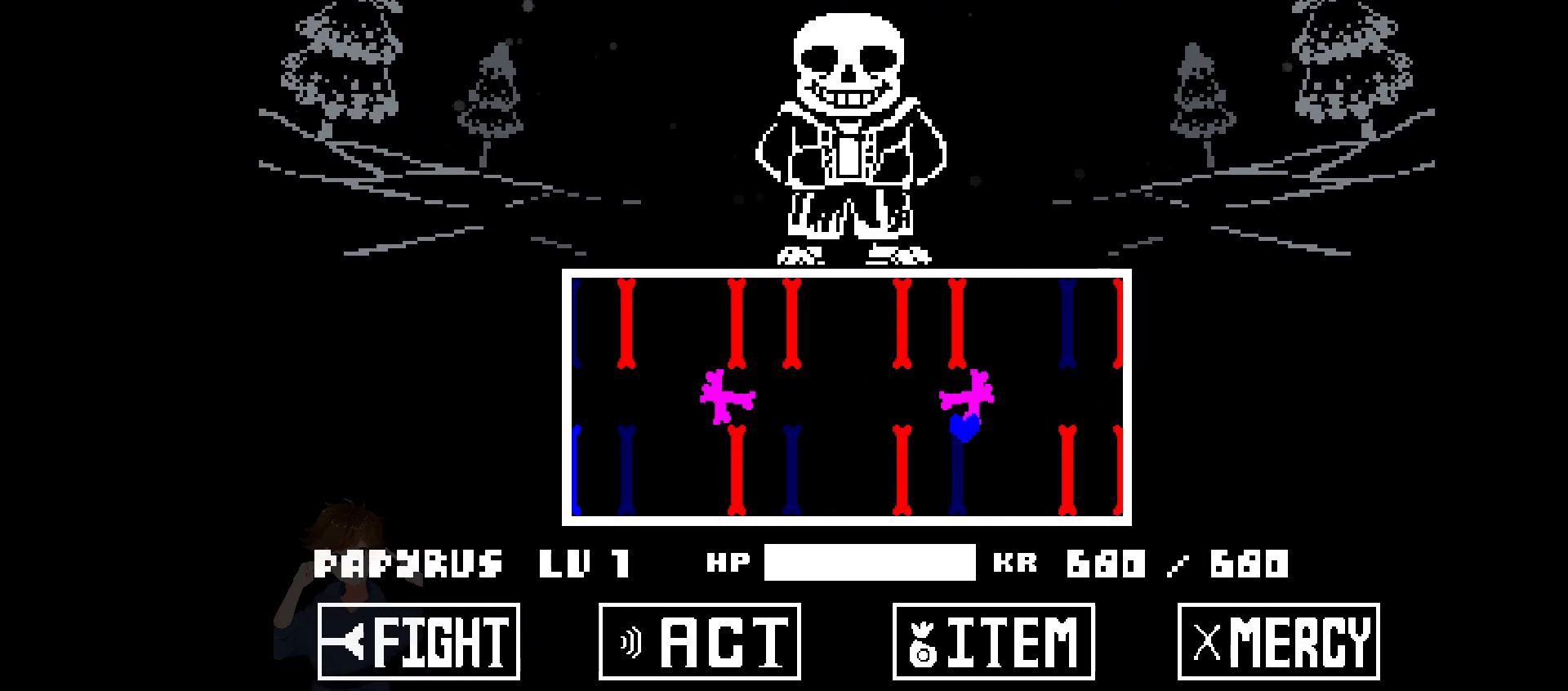
{"keys": ["right"], "events": [[200, "left", "up"], [233, "right", "down"]]}
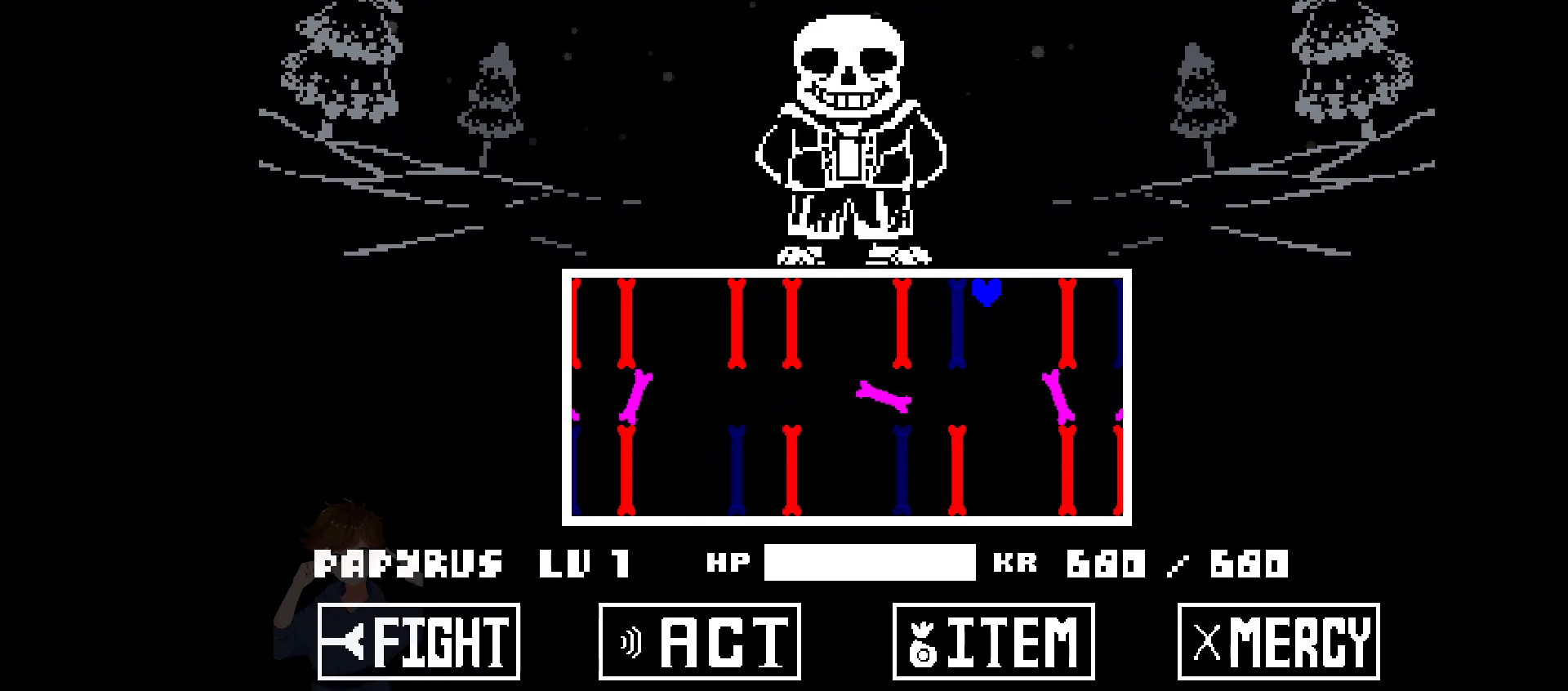
{"keys": ["down"], "events": [[167, "down", "down"], [400, "right", "up"]]}
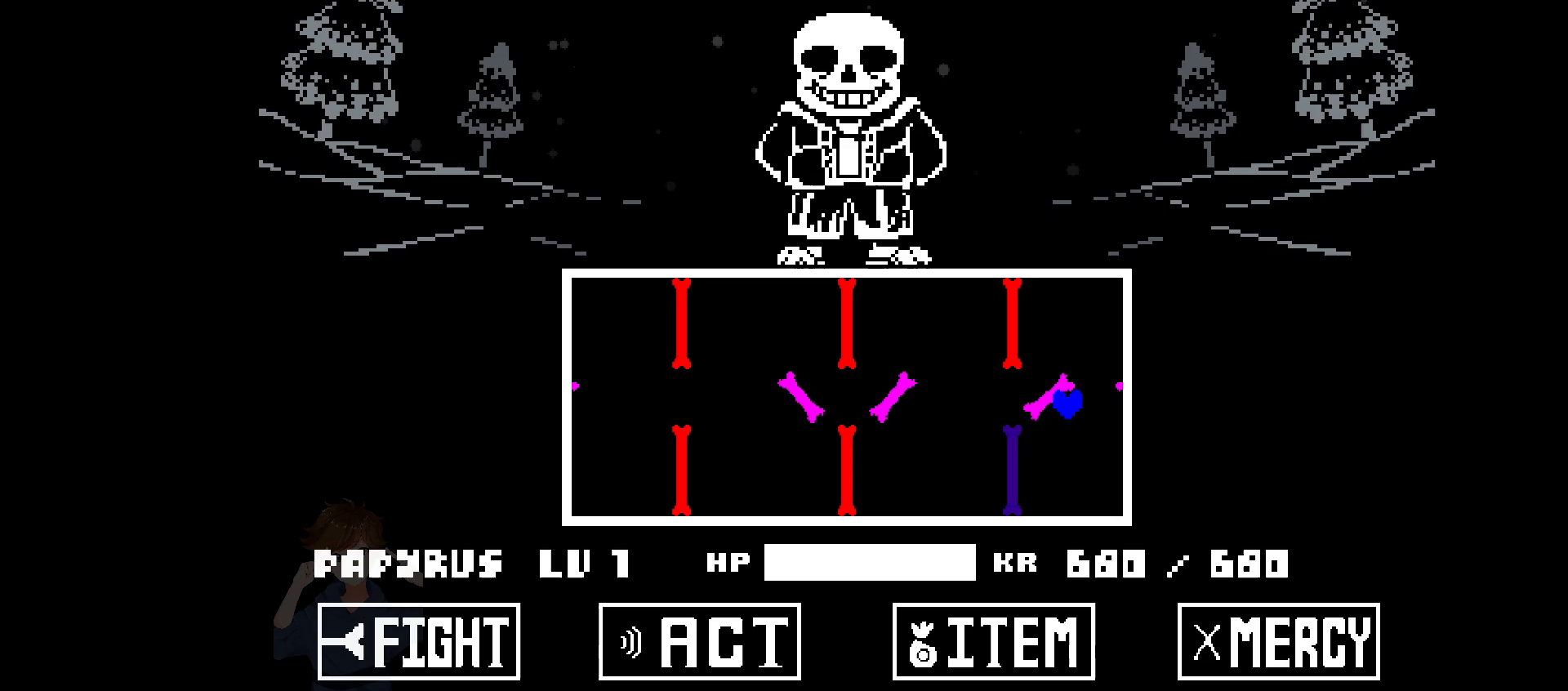
{"keys": ["left"], "events": [[83, "left", "down"], [367, "down", "up"]]}
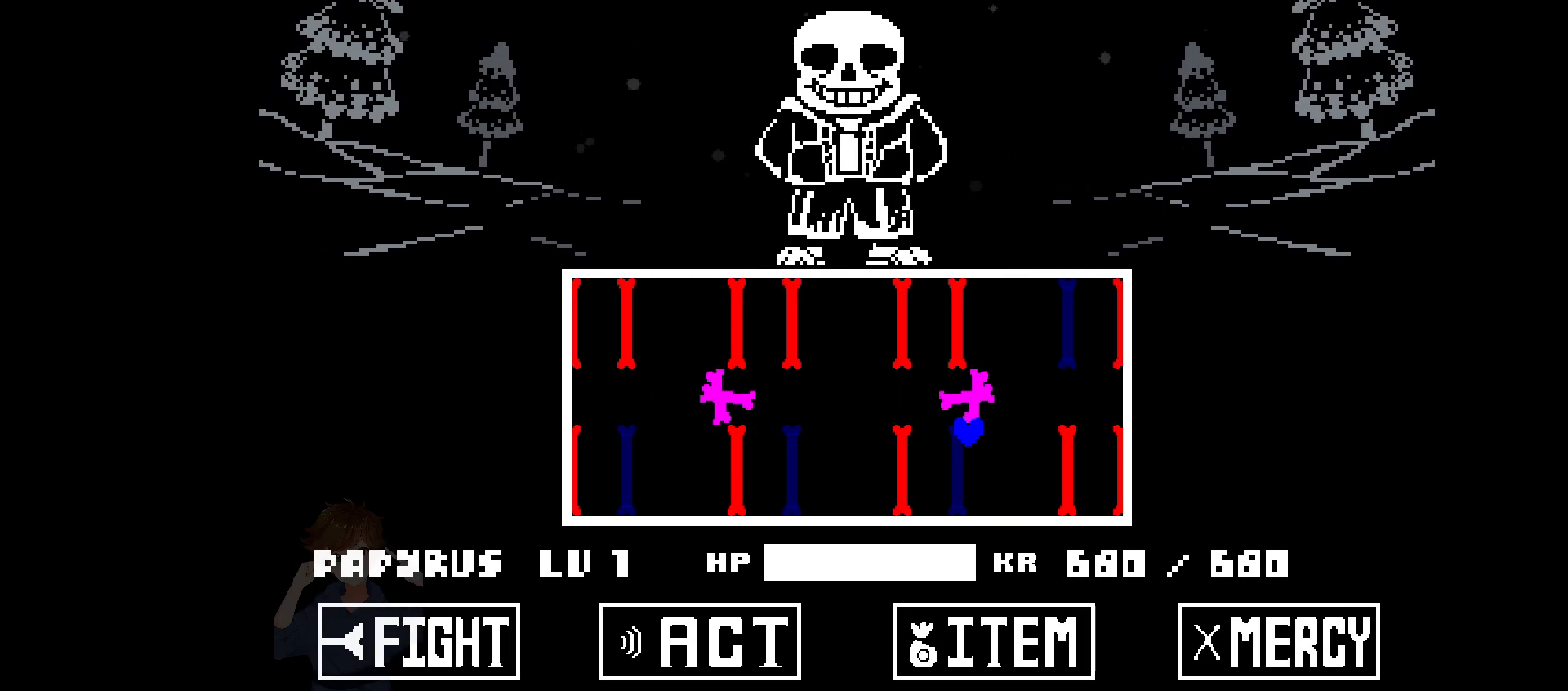
{"keys": [], "events": [[150, "left", "up"], [200, "right", "down"], [483, "right", "up"]]}
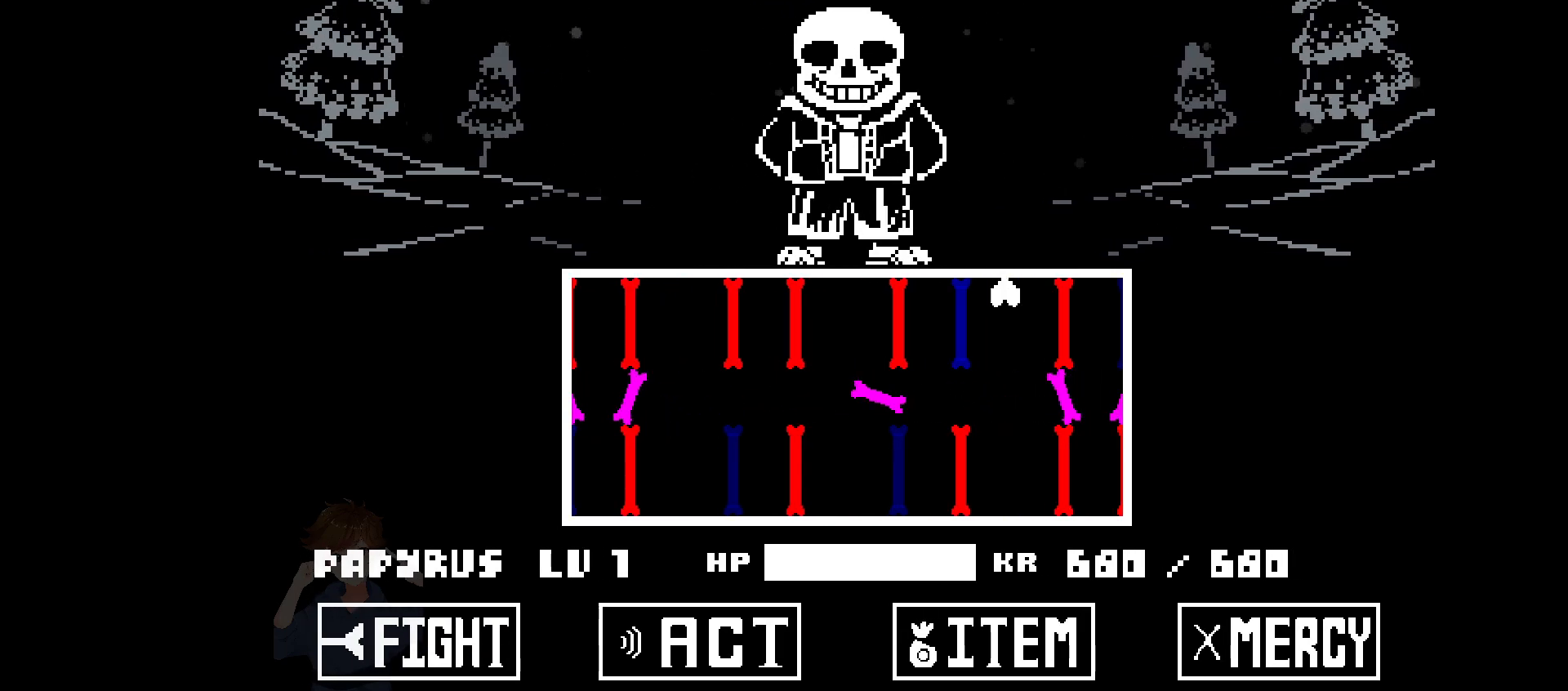
{"keys": ["down"], "events": [[300, "down", "down"]]}
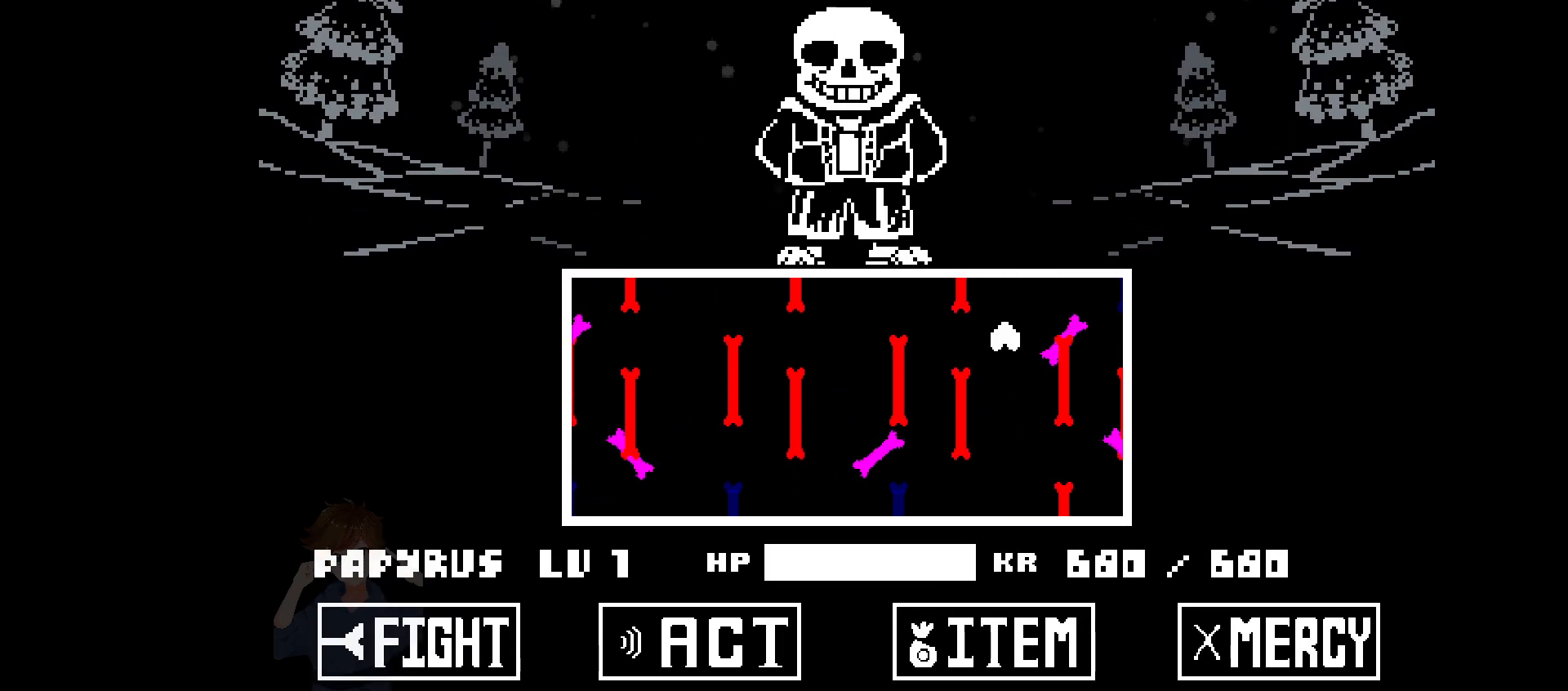
{"keys": [], "events": [[333, "down", "up"]]}
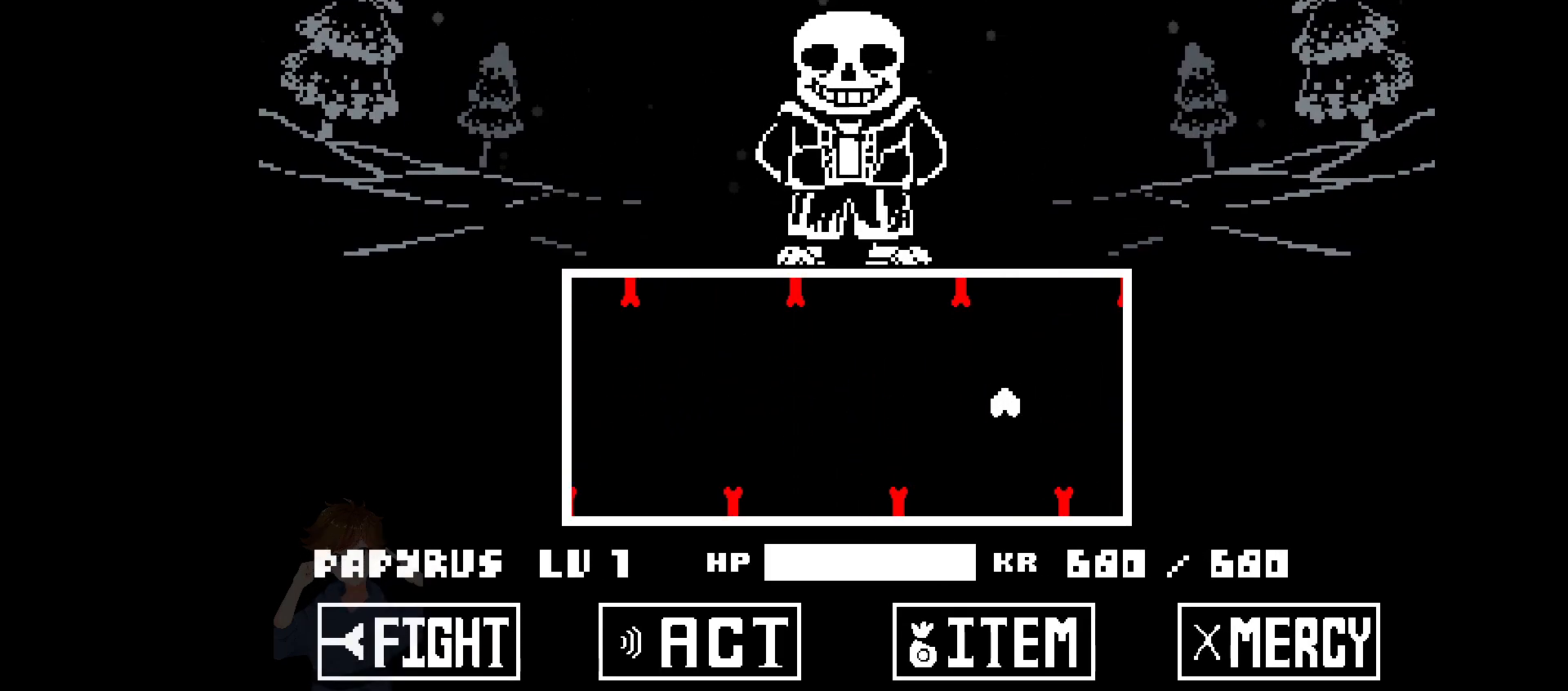
{"keys": [], "events": []}
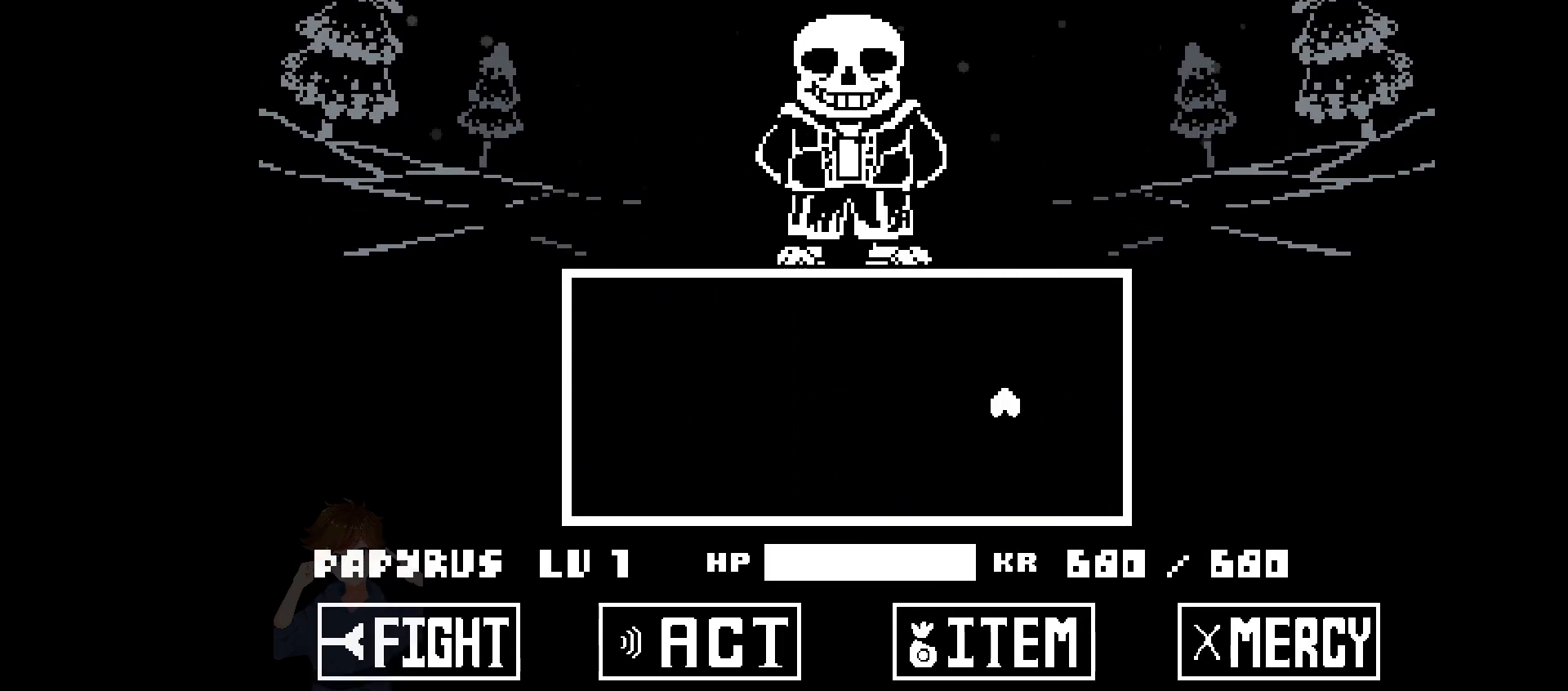
{"keys": [], "events": []}
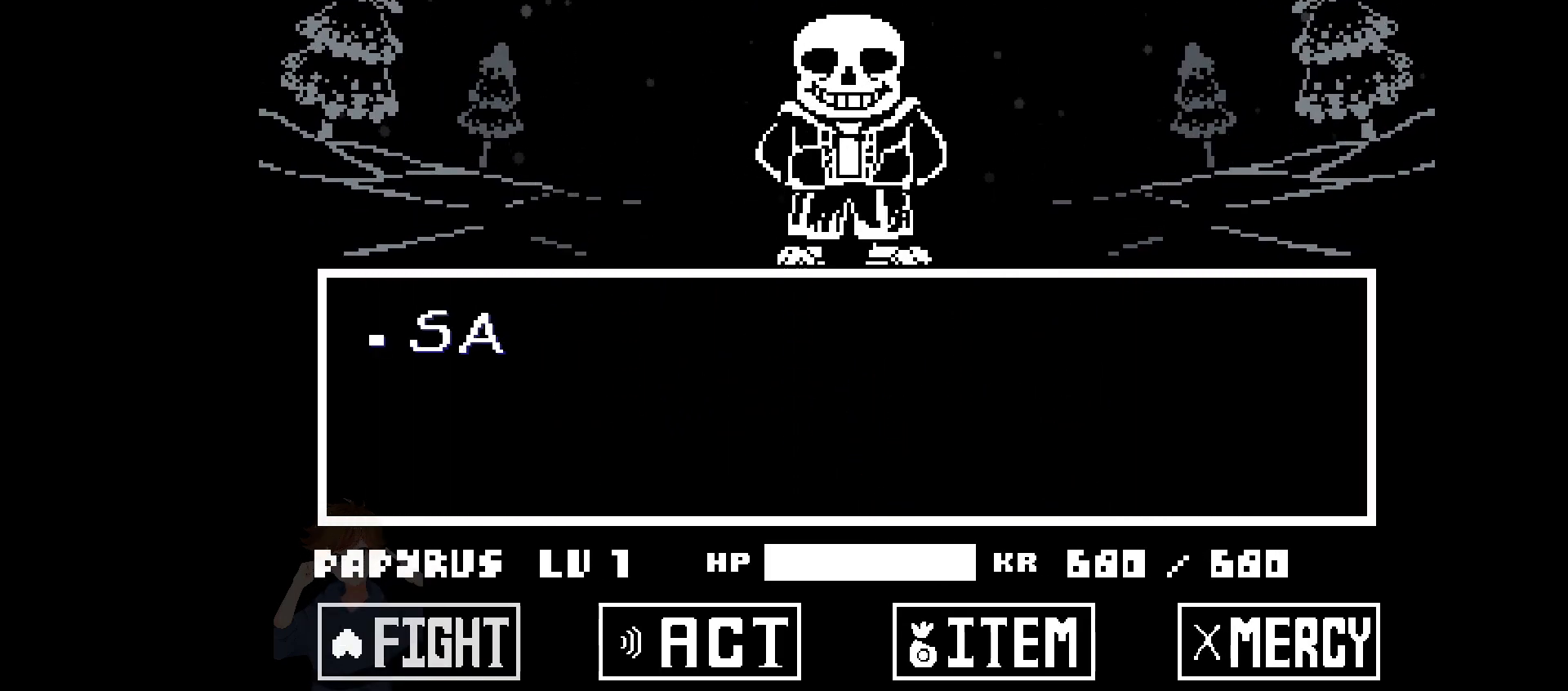
{"keys": [], "events": [[83, "z", "down"], [133, "z", "up"], [317, "z", "down"], [367, "z", "up"]]}
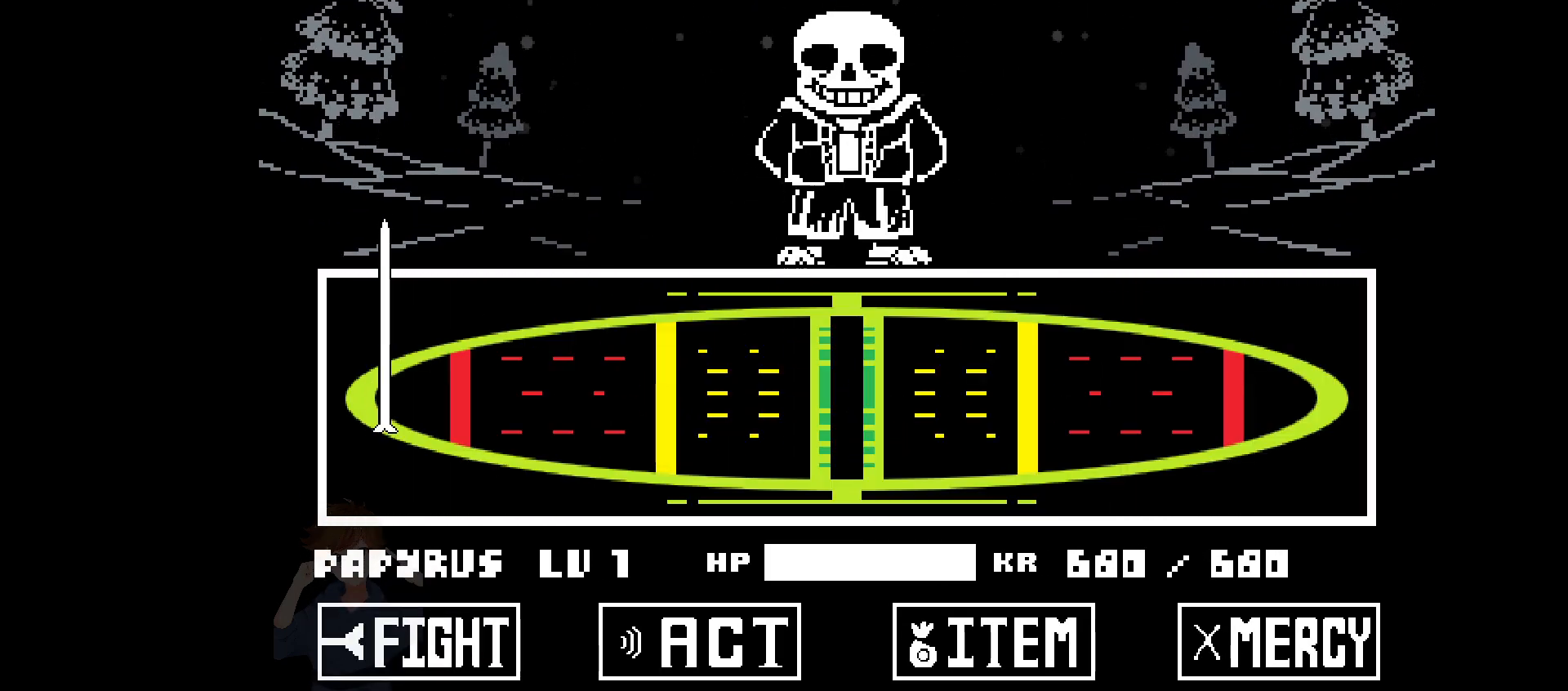
{"keys": [], "events": []}
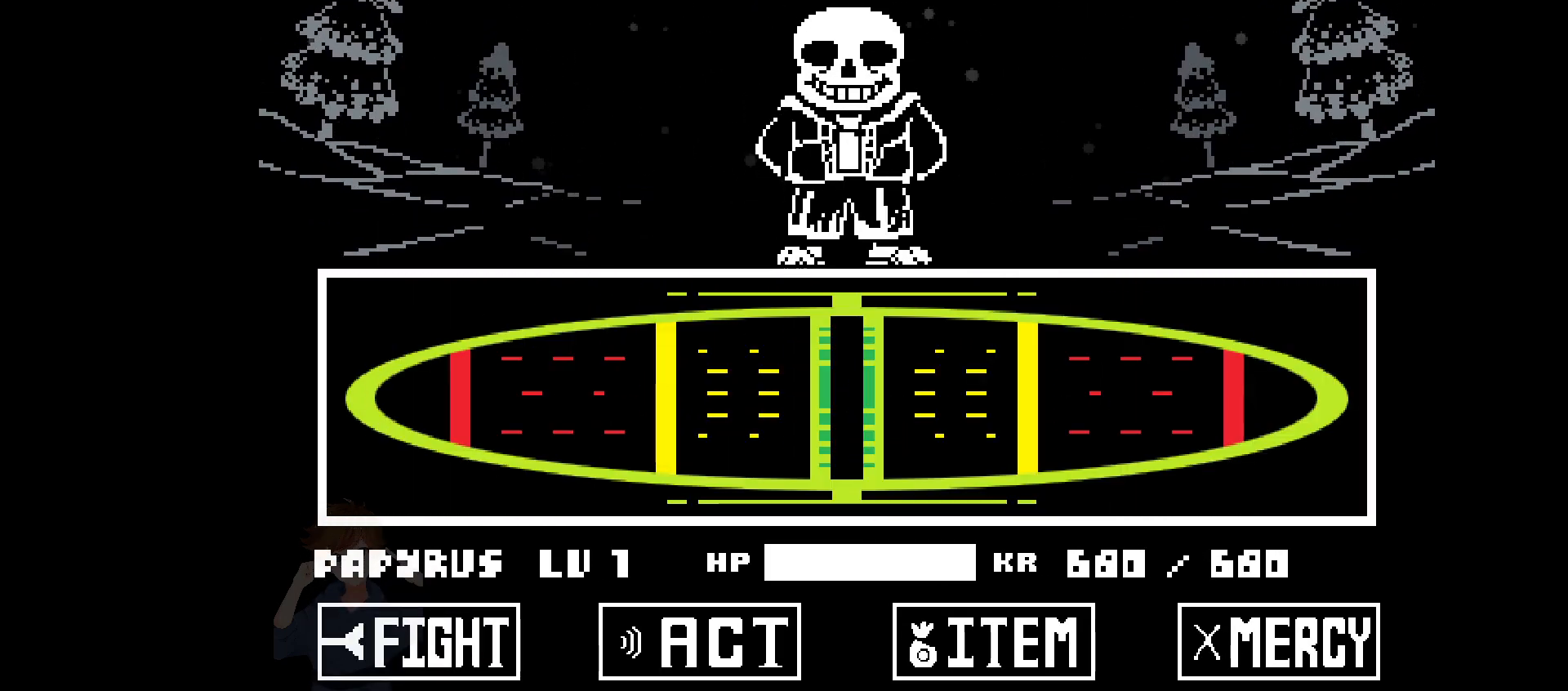
{"keys": [], "events": []}
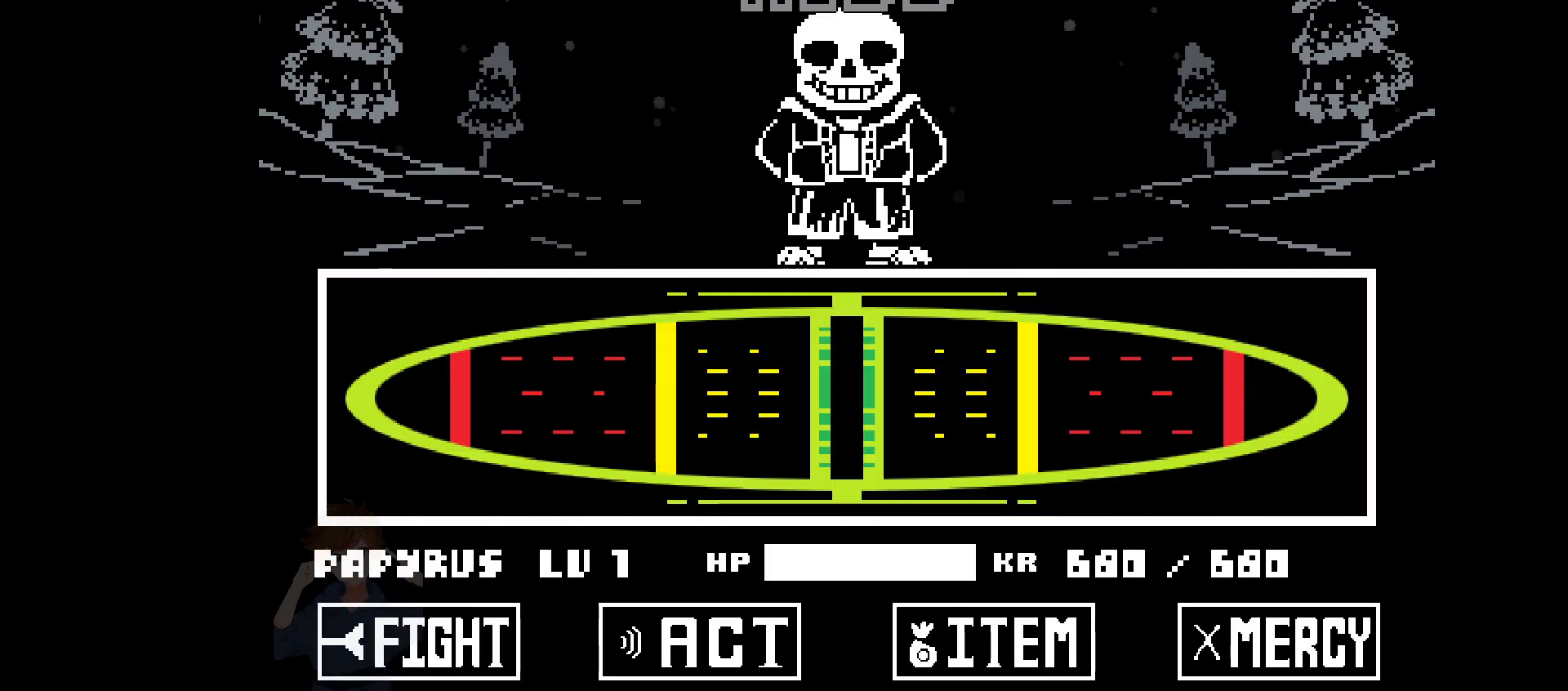
{"keys": ["z"], "events": [[217, "x", "down"], [317, "x", "up"], [317, "z", "down"], [417, "x", "down"], [417, "z", "up"], [467, "x", "up"], [467, "z", "down"]]}
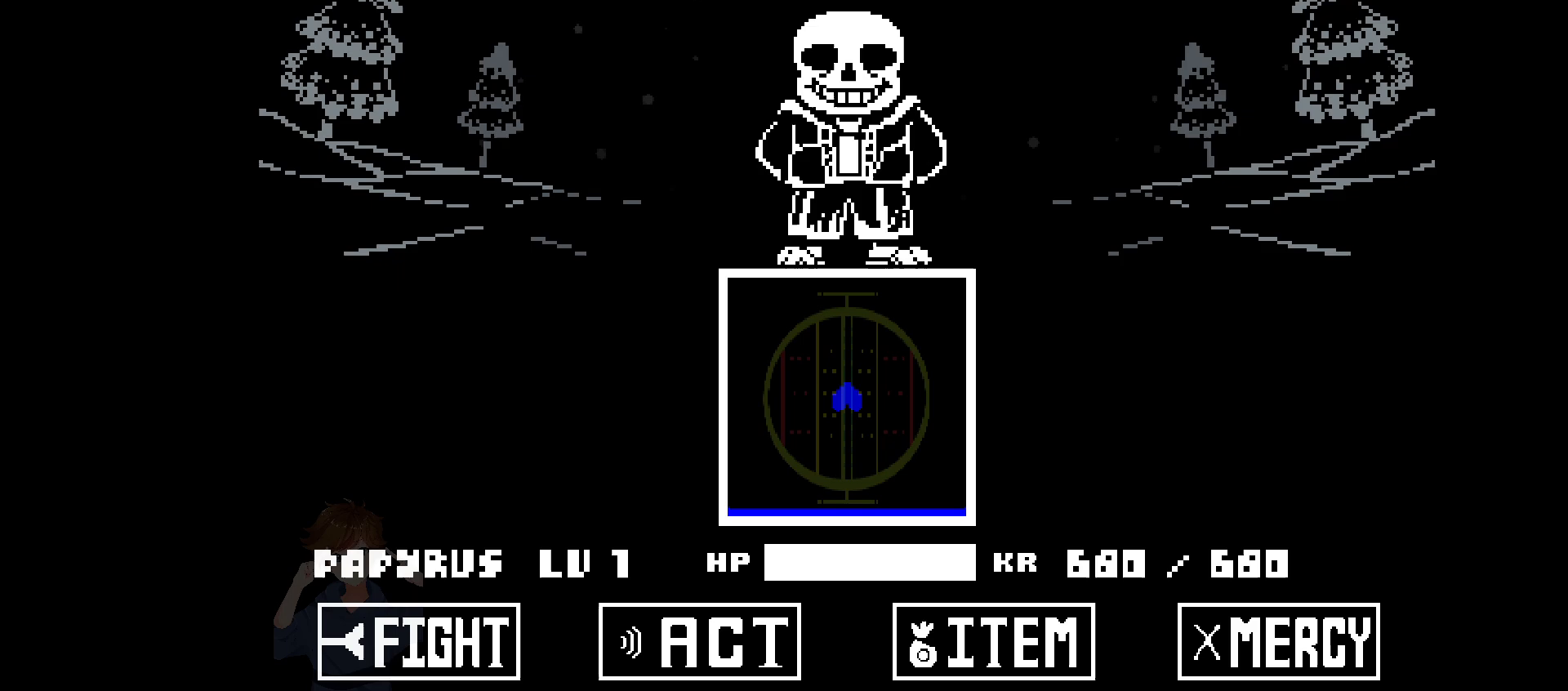
{"keys": ["left"], "events": [[17, "z", "up"], [150, "left", "down"]]}
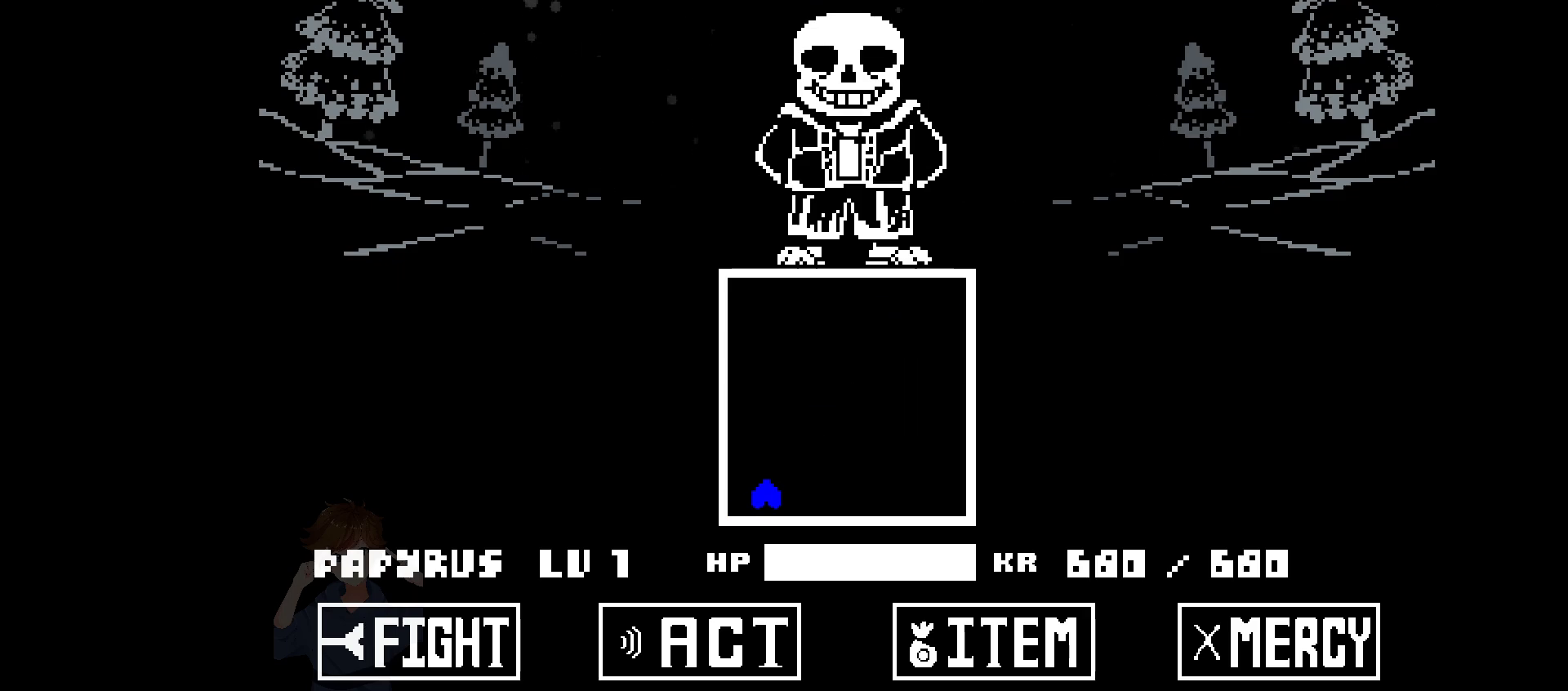
{"keys": ["up"], "events": [[217, "up", "down"], [250, "left", "up"]]}
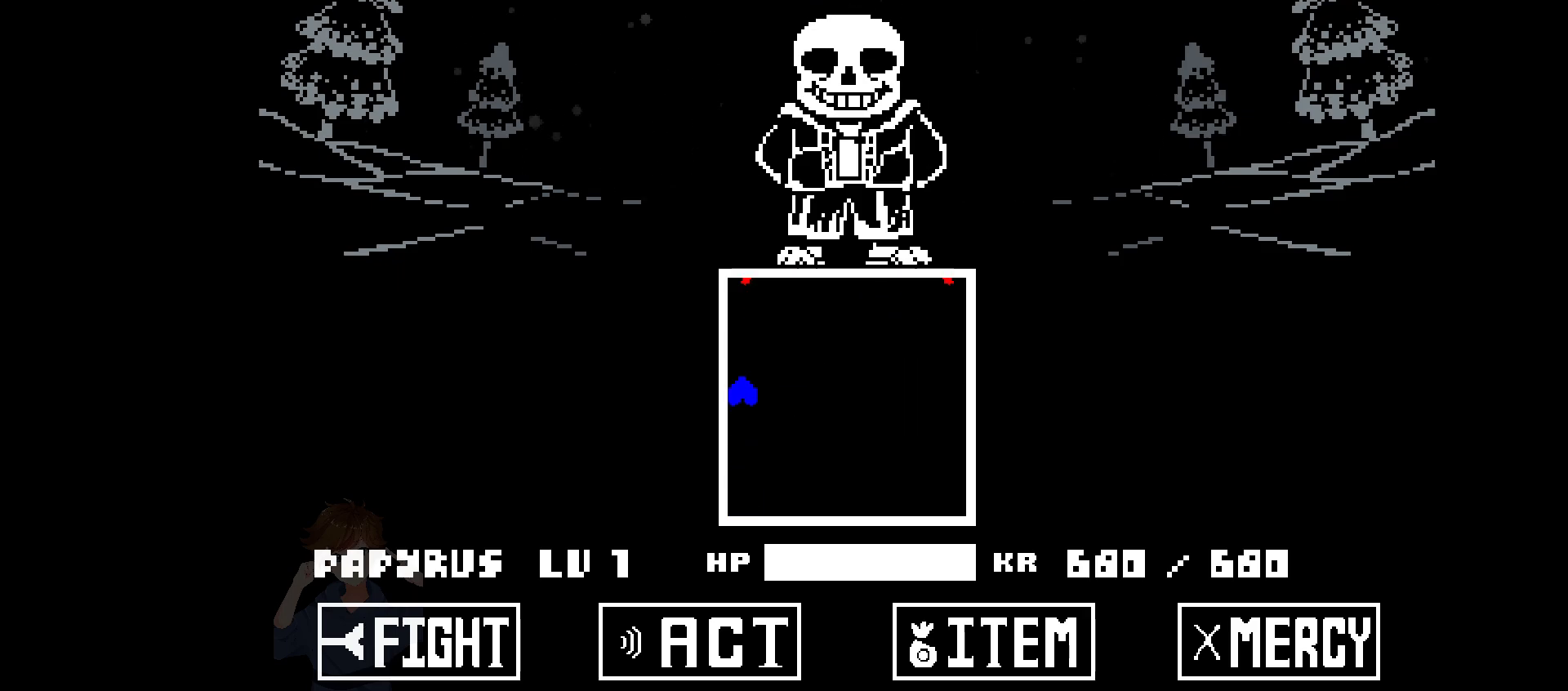
{"keys": ["up"], "events": []}
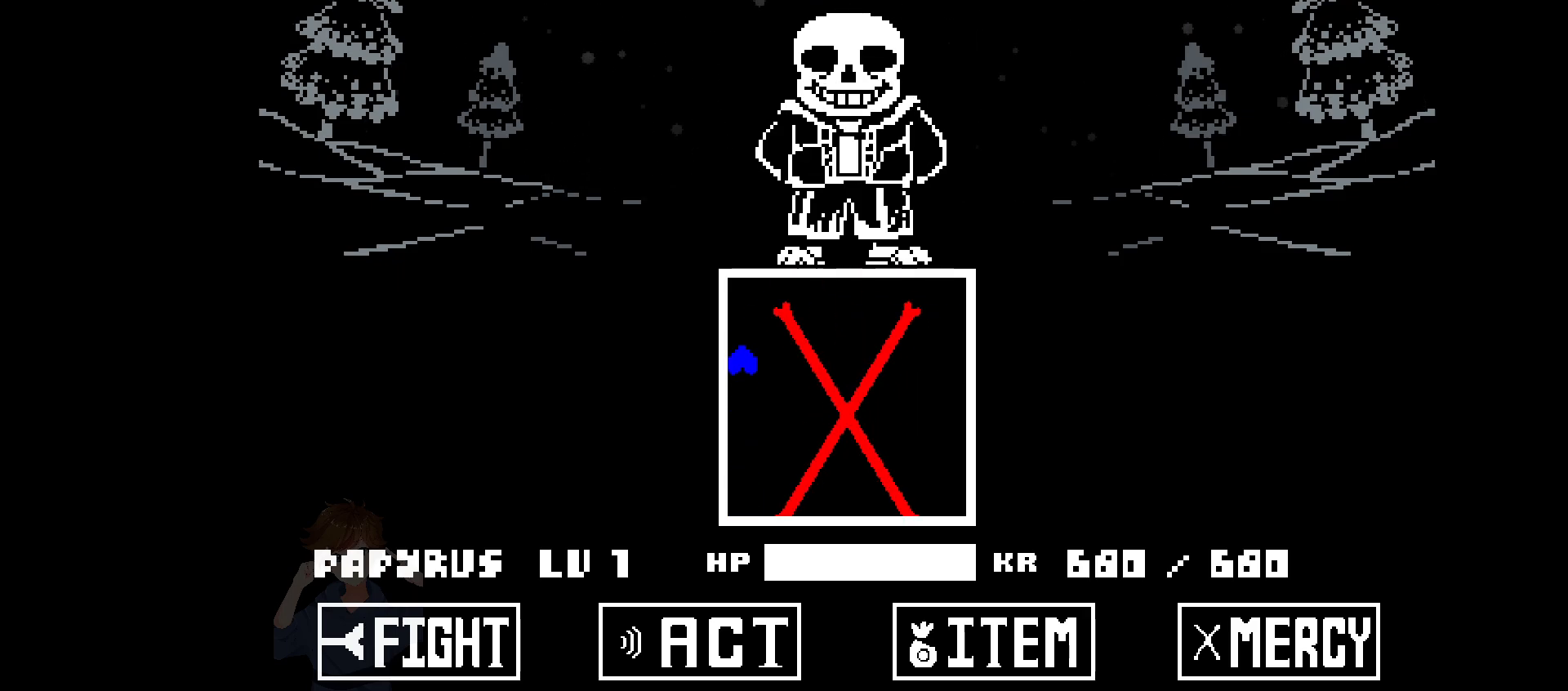
{"keys": ["right"], "events": [[200, "up", "up"], [283, "right", "down"]]}
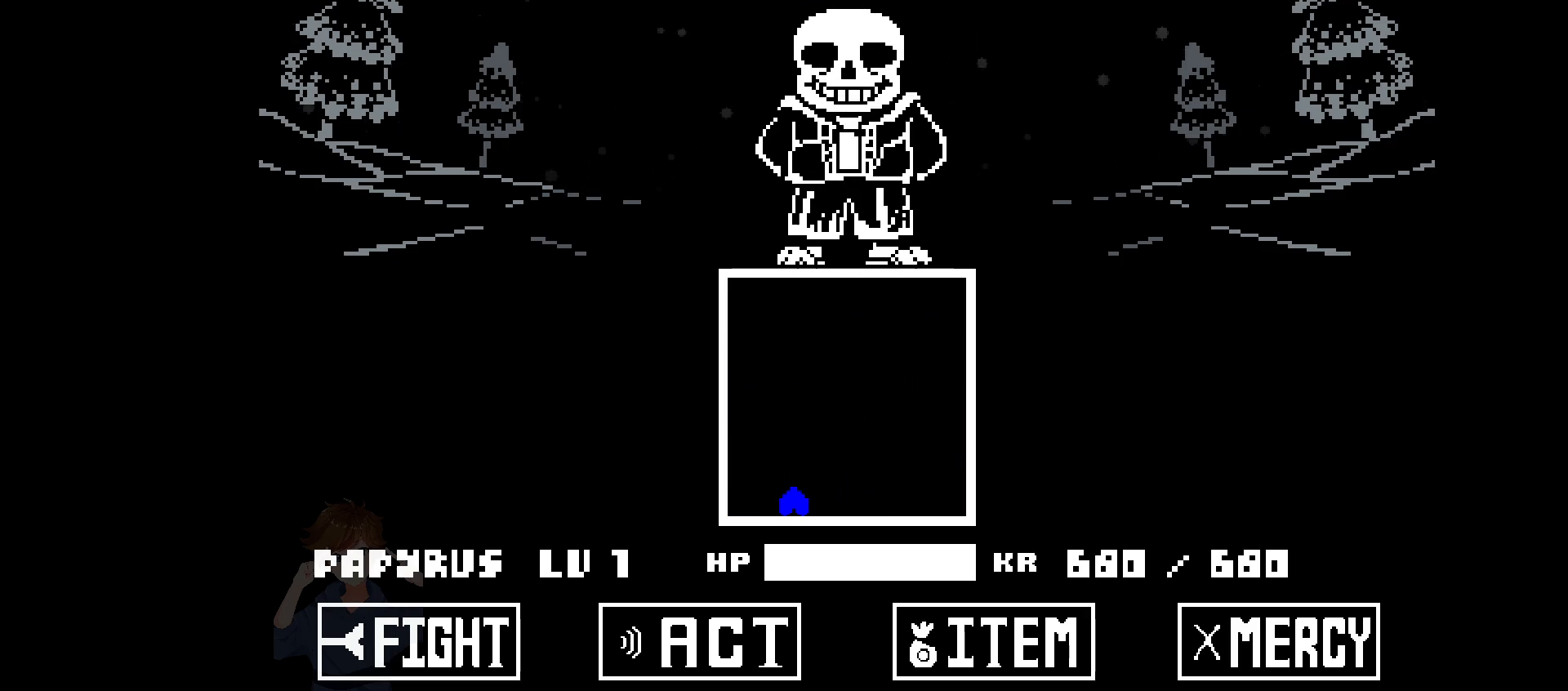
{"keys": ["up"], "events": [[250, "right", "up"], [483, "up", "down"]]}
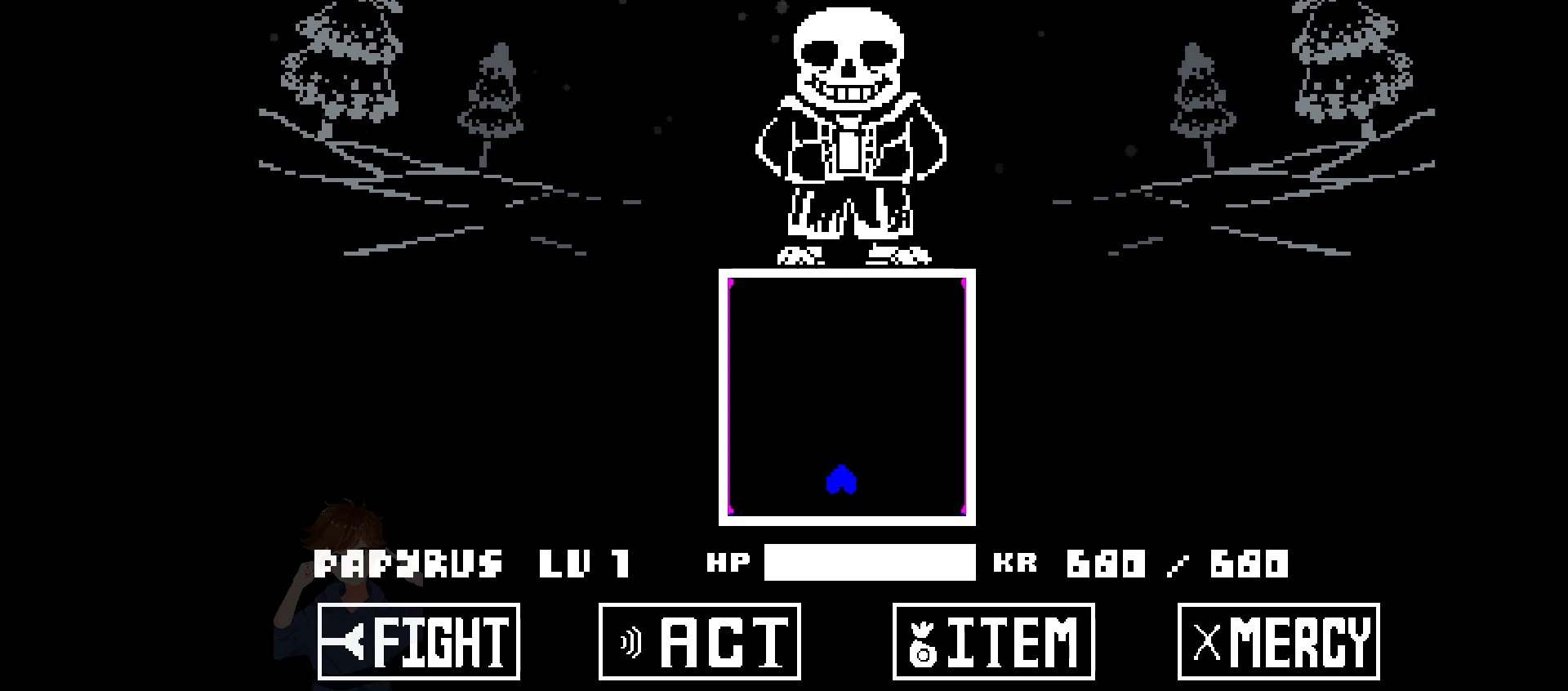
{"keys": [], "events": [[417, "up", "up"]]}